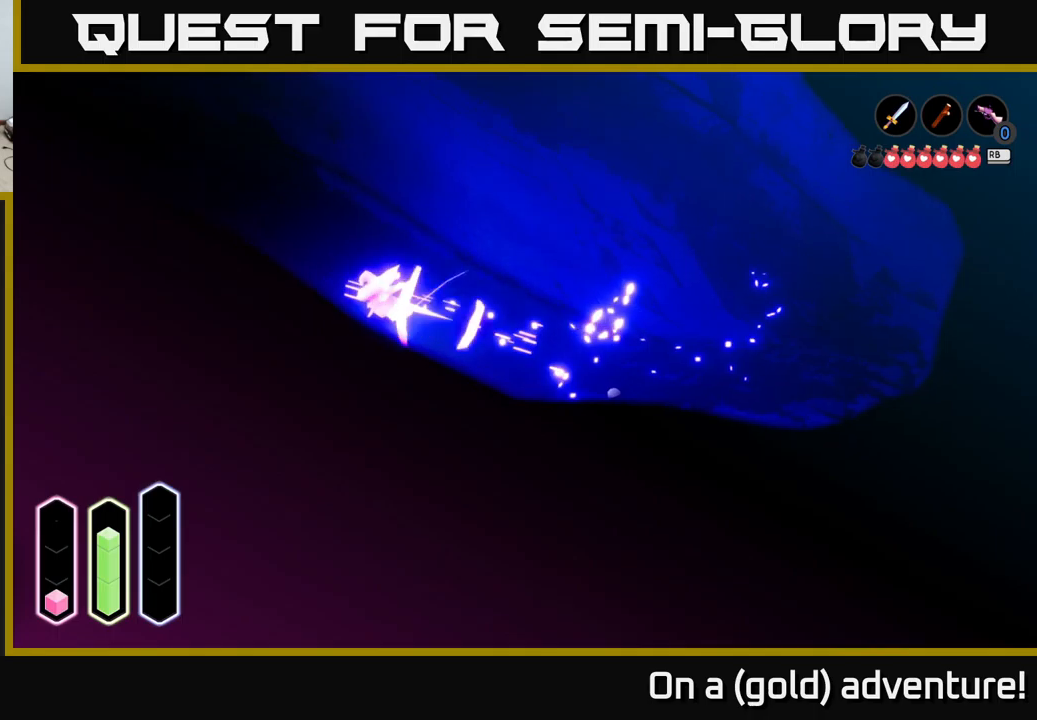
Gameplay with a controller (Xbox layout); each line is a JSON object with the inputs held at the frame after it. "events" lists button and stick changes between this image and that frame as [ms after this image, input, new state], when the widget could be followed in between.
{"buttons": [], "left_stick": "up-left", "right_stick": "center", "events": [[66, "A", "up"], [250, "A", "down"], [433, "A", "up"]]}
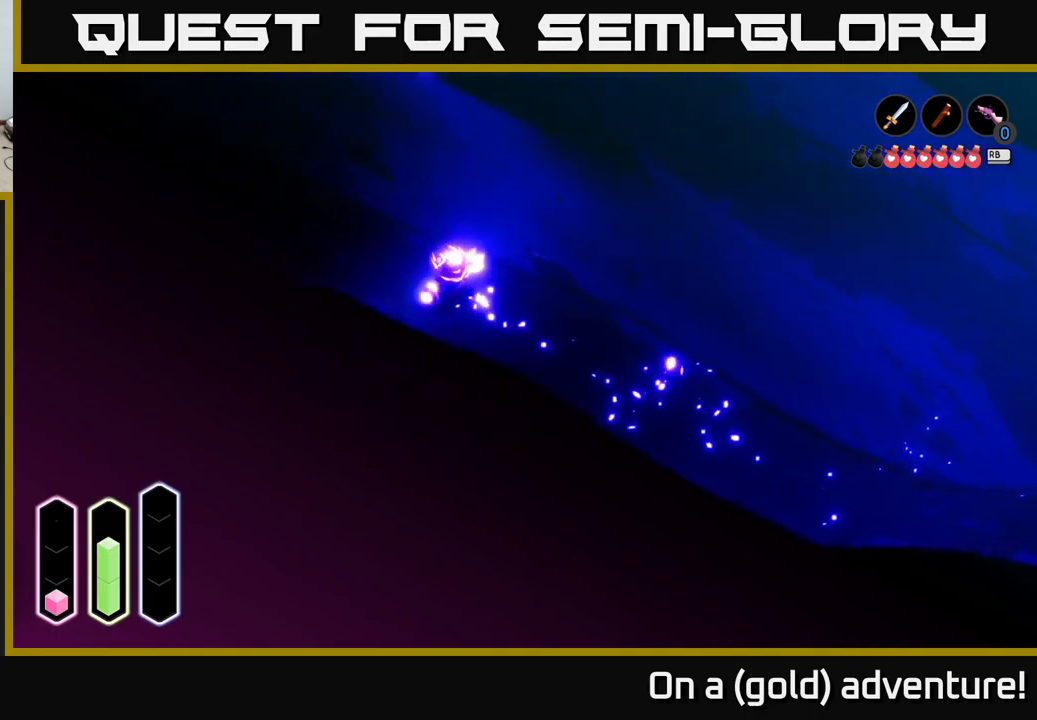
{"buttons": ["A"], "left_stick": "left", "right_stick": "center", "events": [[83, "A", "down"], [266, "left_stick", "left"], [283, "A", "up"], [483, "A", "down"]]}
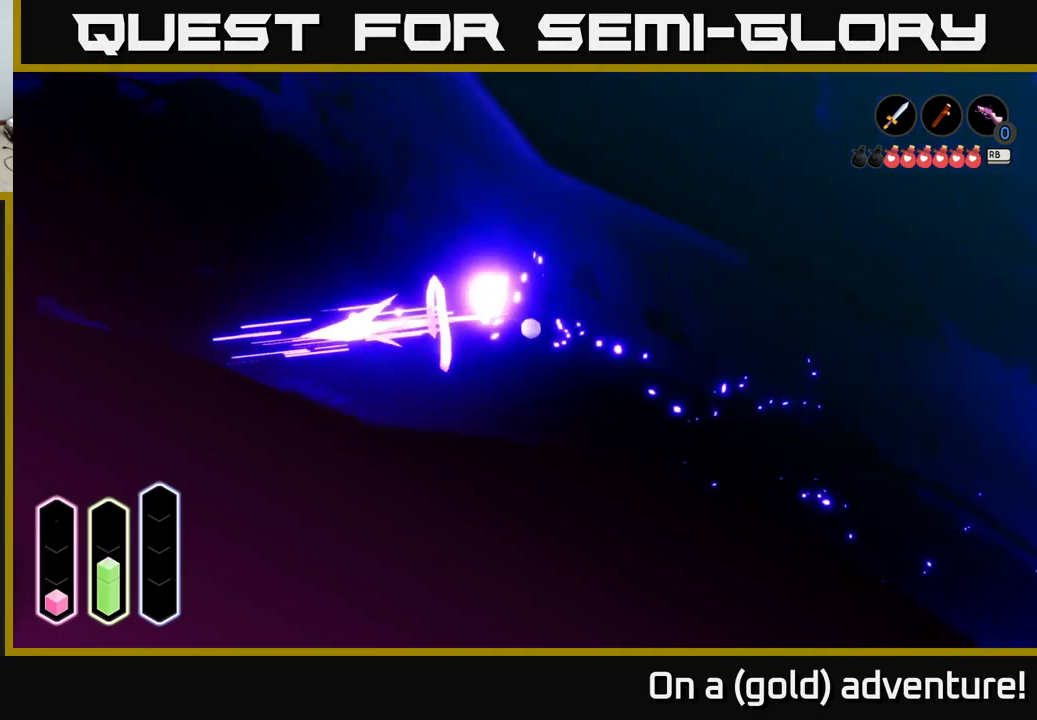
{"buttons": ["A"], "left_stick": "up-left", "right_stick": "center", "events": [[83, "left_stick", "up-left"], [183, "A", "up"], [366, "A", "down"]]}
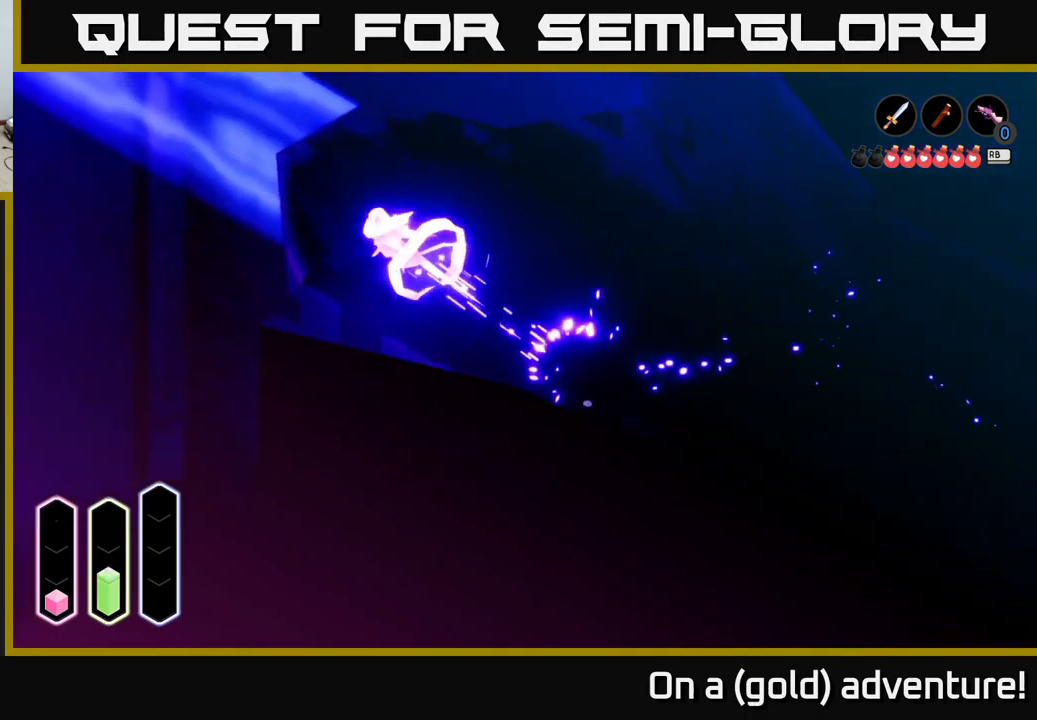
{"buttons": [], "left_stick": "up-left", "right_stick": "center", "events": [[33, "A", "up"], [116, "left_stick", "up-right"], [233, "left_stick", "up"], [483, "left_stick", "up-left"]]}
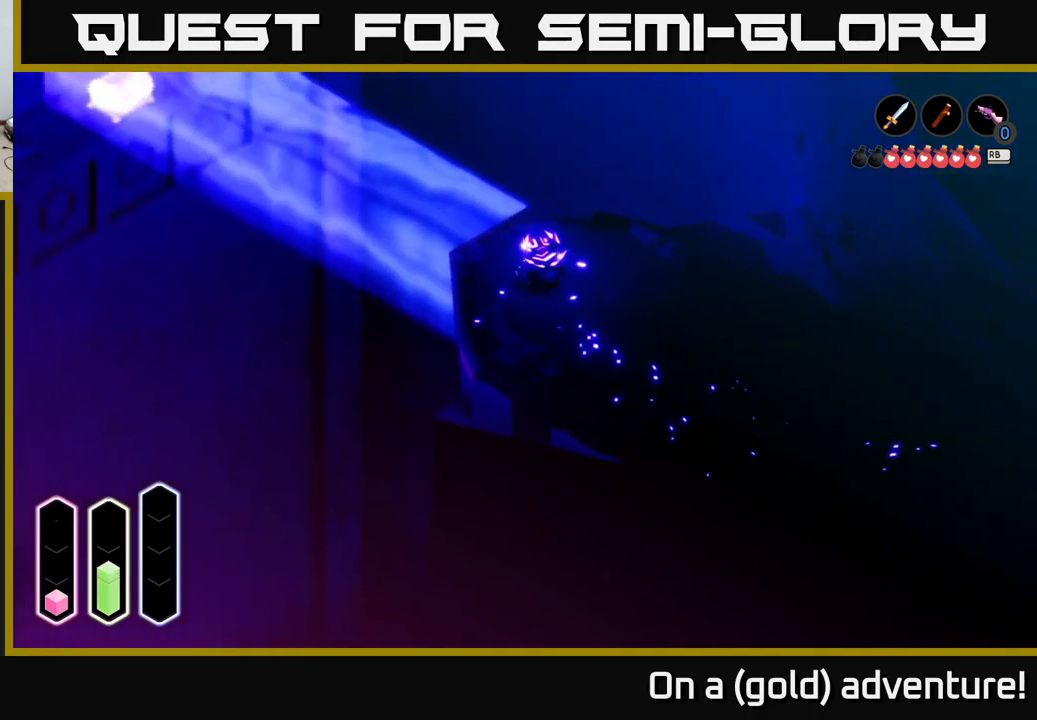
{"buttons": ["A"], "left_stick": "up-left", "right_stick": "center", "events": [[483, "A", "down"]]}
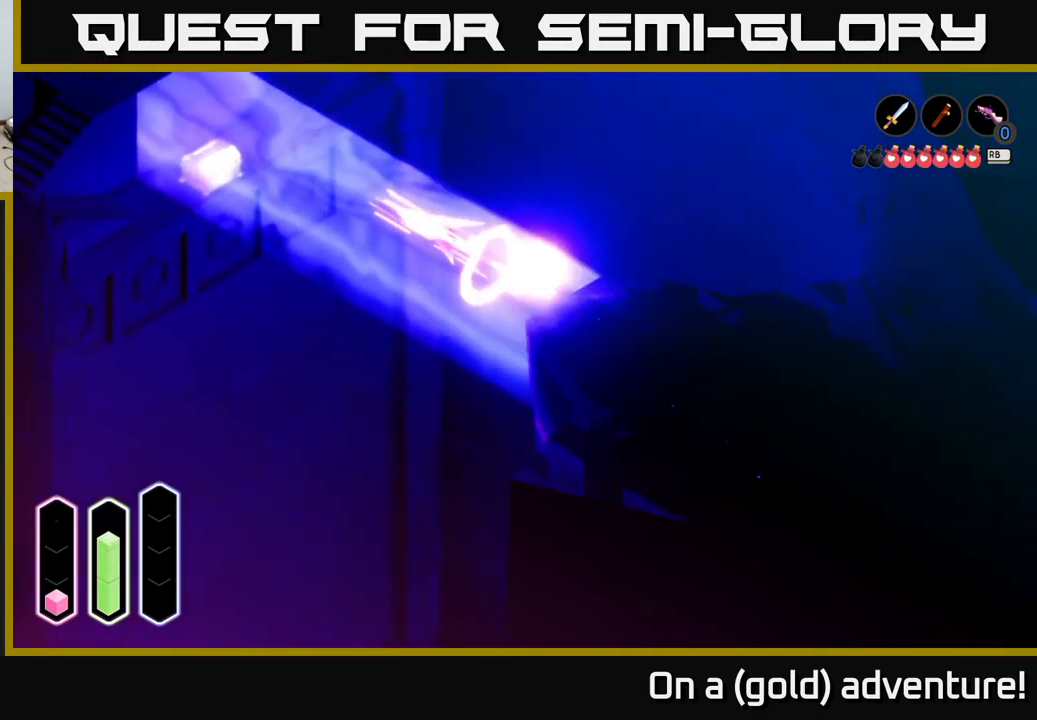
{"buttons": [], "left_stick": "up-left", "right_stick": "center", "events": [[166, "A", "up"], [250, "A", "down"], [400, "A", "up"]]}
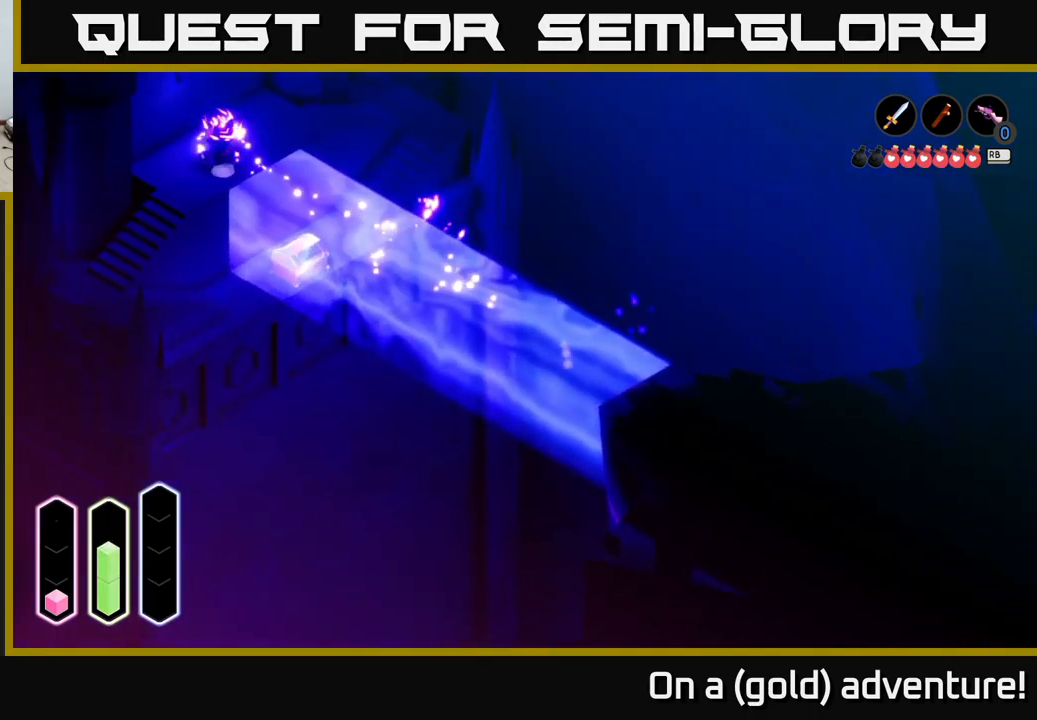
{"buttons": [], "left_stick": "down", "right_stick": "center", "events": [[216, "left_stick", "down-left"], [366, "left_stick", "down"]]}
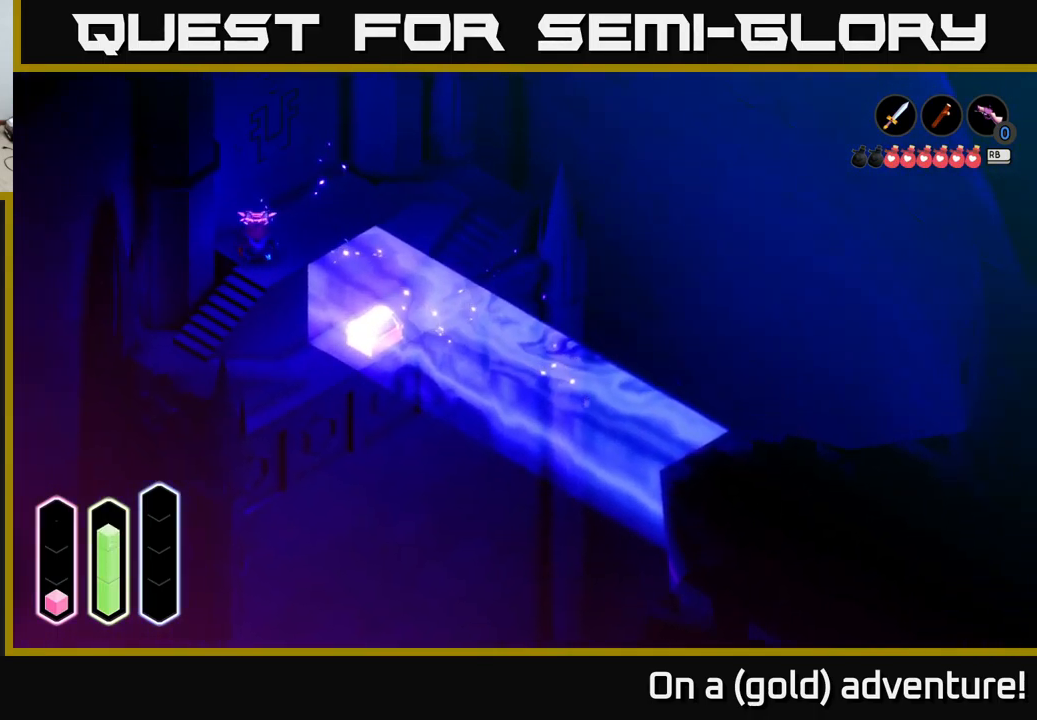
{"buttons": [], "left_stick": "down-left", "right_stick": "center", "events": [[100, "left_stick", "down-left"]]}
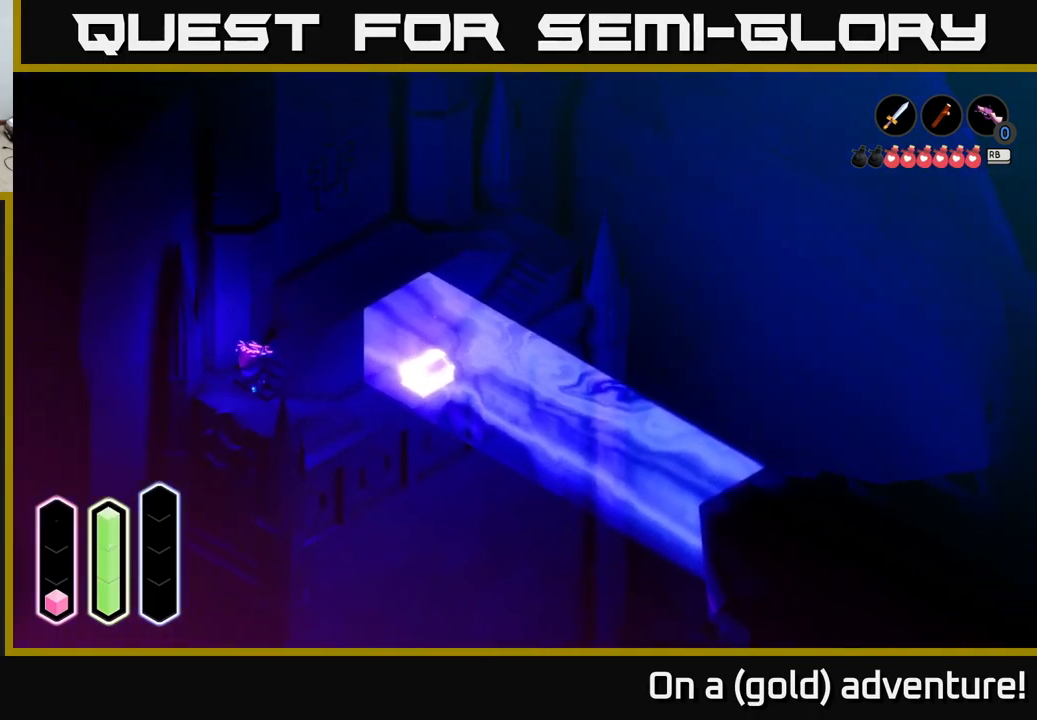
{"buttons": [], "left_stick": "right", "right_stick": "center", "events": [[16, "left_stick", "down"], [116, "left_stick", "down-right"], [250, "left_stick", "right"]]}
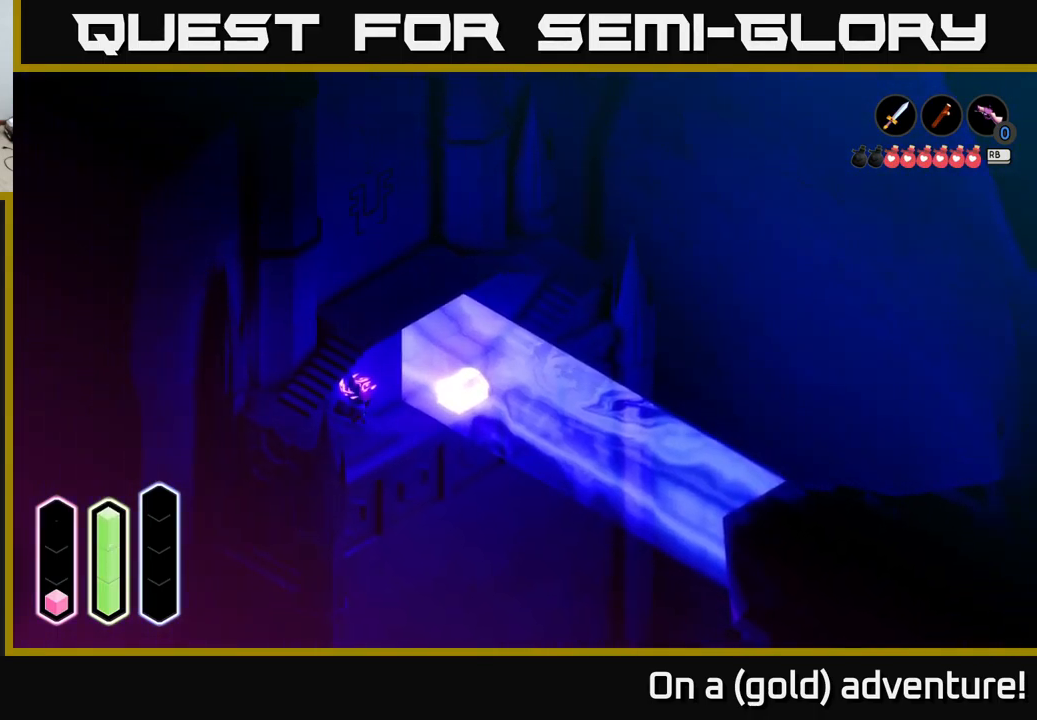
{"buttons": [], "left_stick": "up", "right_stick": "center", "events": [[316, "left_stick", "up-right"], [500, "left_stick", "up"]]}
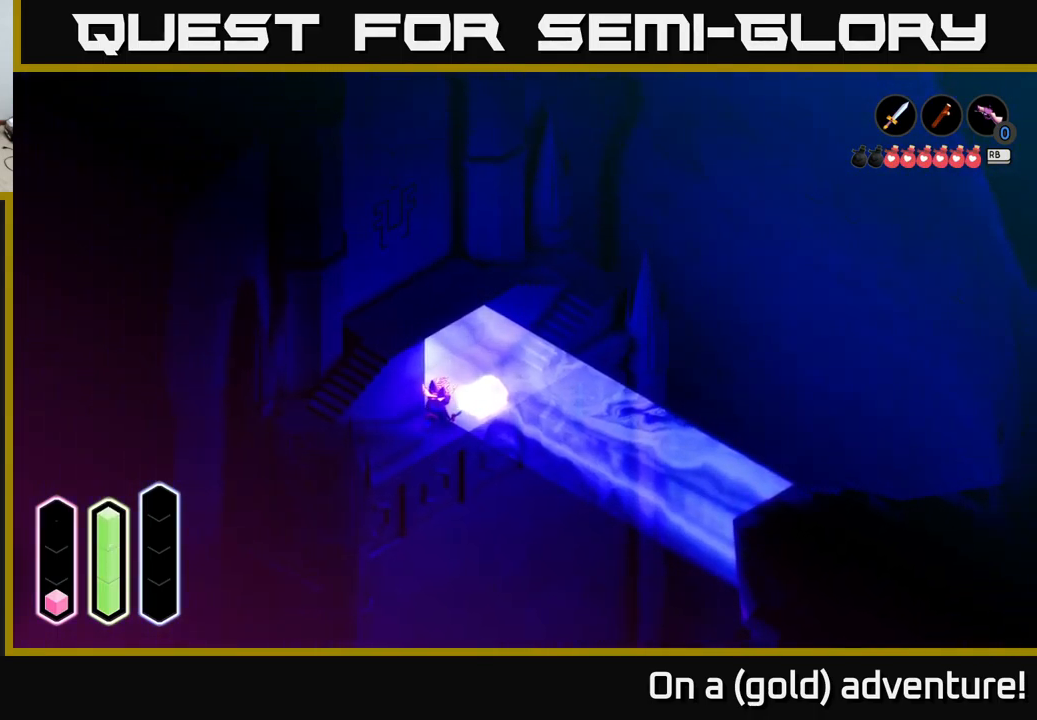
{"buttons": [], "left_stick": "up-right", "right_stick": "center", "events": [[250, "left_stick", "up-right"]]}
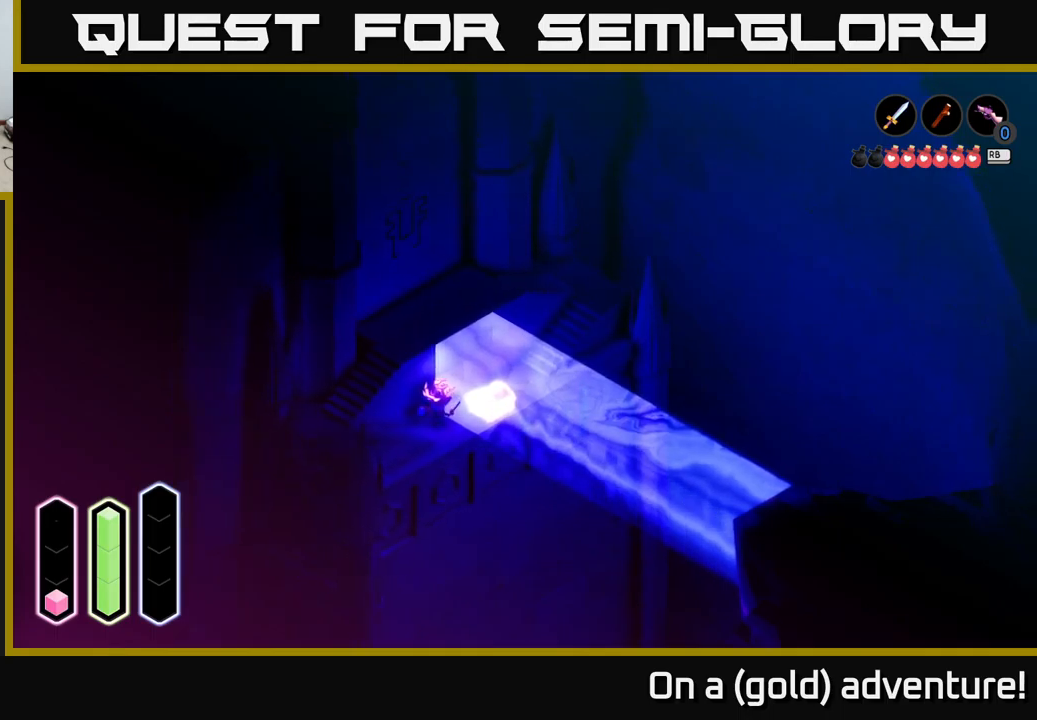
{"buttons": [], "left_stick": "right", "right_stick": "center", "events": [[100, "left_stick", "up-left"], [200, "left_stick", "down-right"], [433, "left_stick", "right"]]}
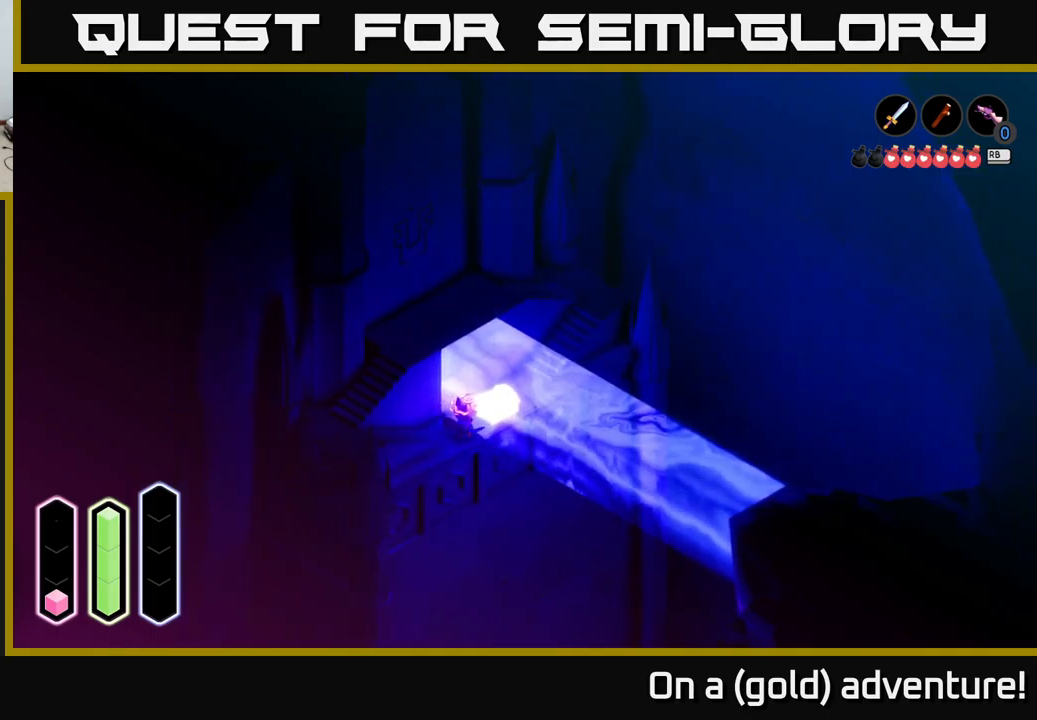
{"buttons": [], "left_stick": "up-right", "right_stick": "center", "events": [[17, "left_stick", "up-right"], [117, "A", "down"], [317, "A", "up"]]}
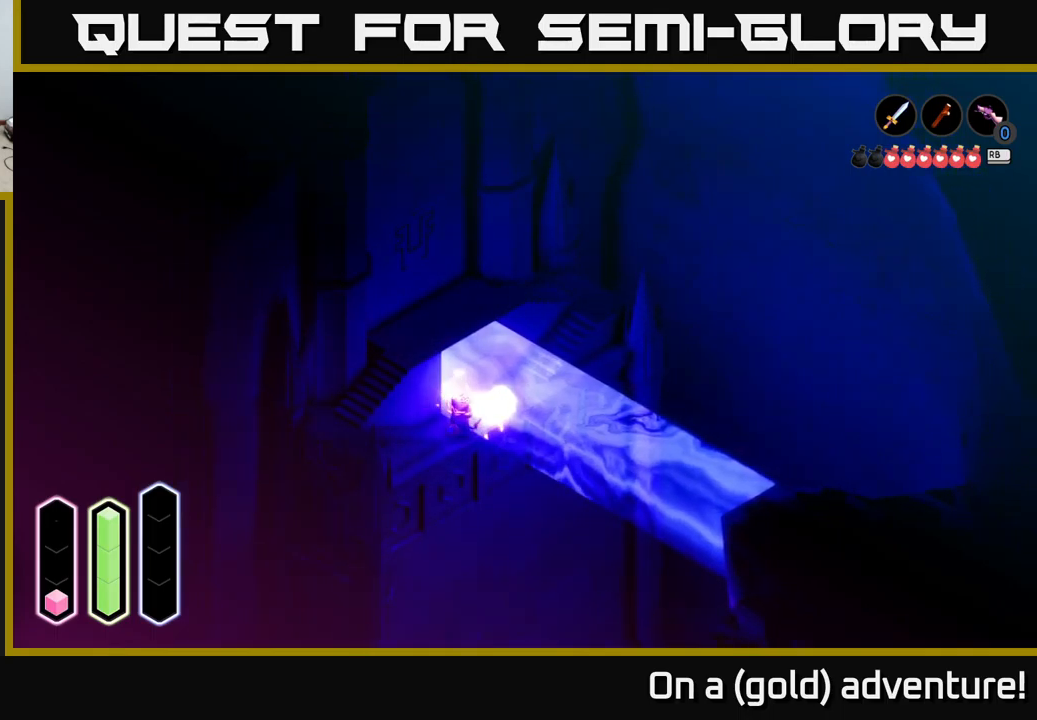
{"buttons": [], "left_stick": "left", "right_stick": "center", "events": [[250, "left_stick", "up-left"], [350, "left_stick", "left"]]}
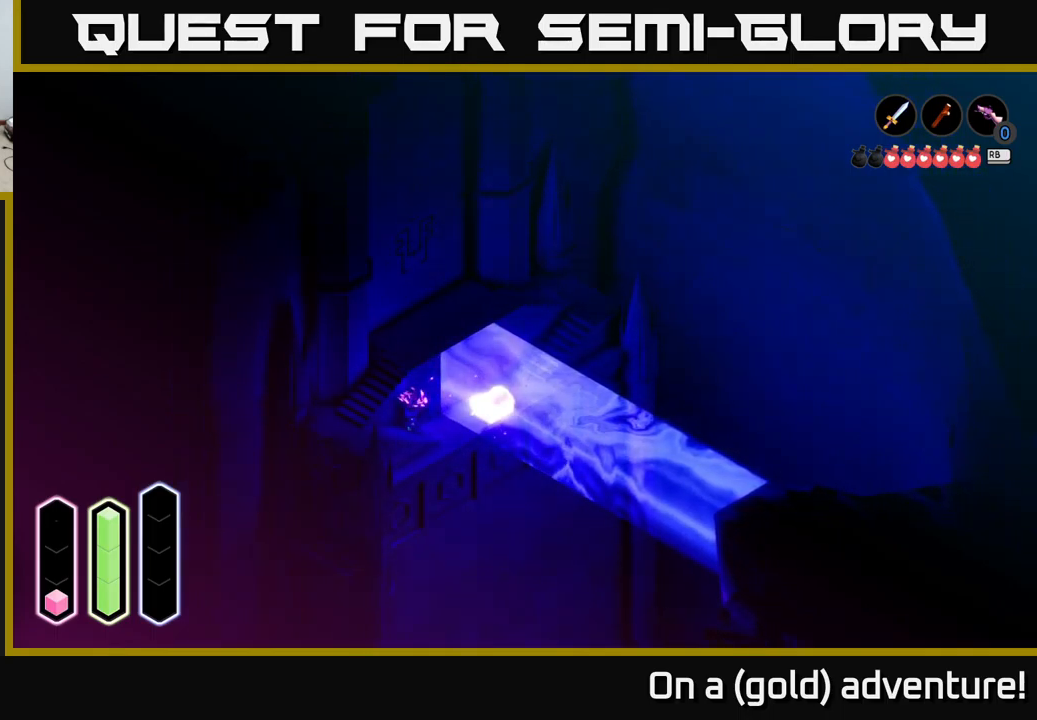
{"buttons": [], "left_stick": "up", "right_stick": "center", "events": [[200, "left_stick", "up-left"], [367, "left_stick", "up"]]}
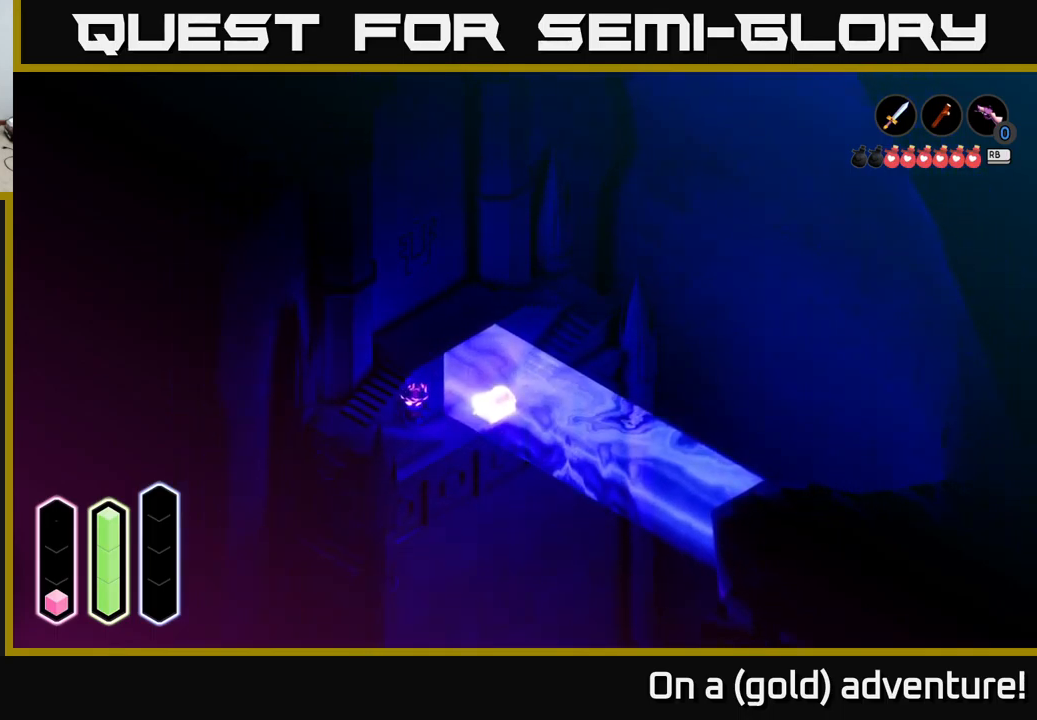
{"buttons": [], "left_stick": "up-left", "right_stick": "center", "events": [[117, "left_stick", "down-left"], [383, "left_stick", "left"], [500, "left_stick", "up-left"]]}
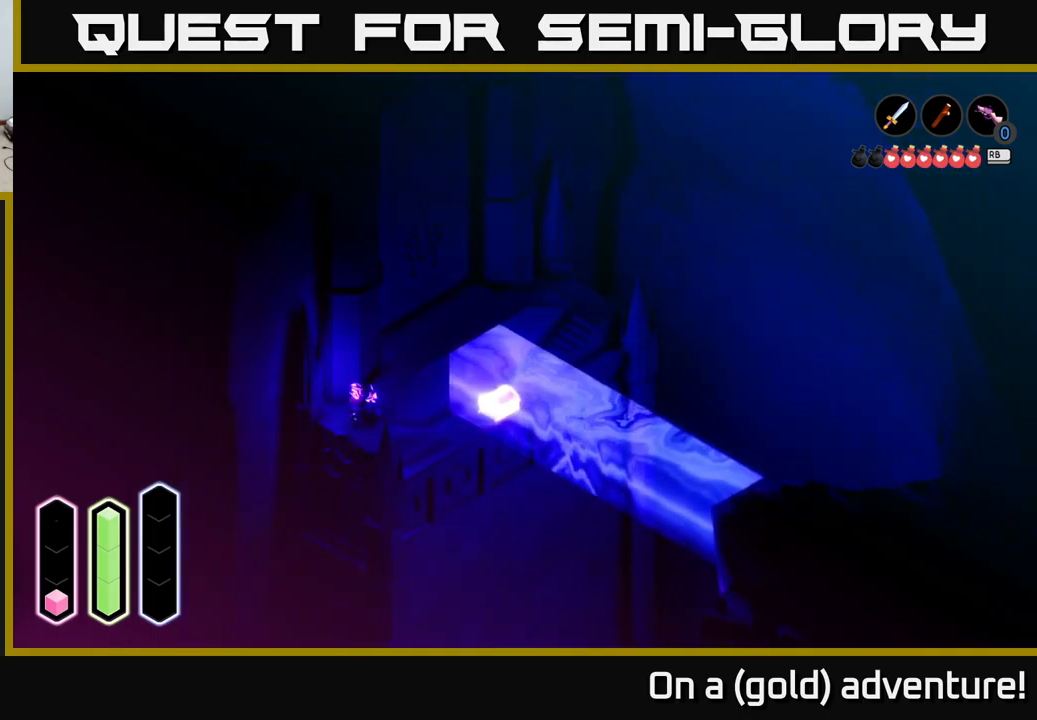
{"buttons": [], "left_stick": "up-right", "right_stick": "center", "events": [[167, "left_stick", "up-right"], [333, "A", "down"], [467, "A", "up"]]}
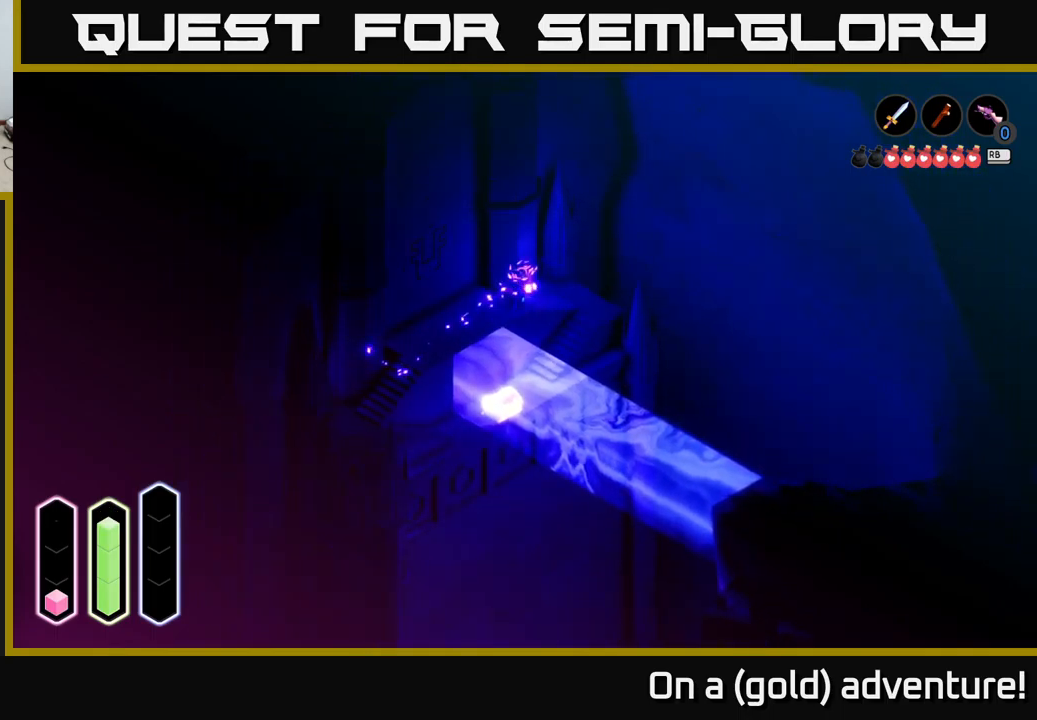
{"buttons": [], "left_stick": "down-left", "right_stick": "center", "events": [[33, "left_stick", "right"], [267, "left_stick", "up"], [333, "left_stick", "left"], [433, "left_stick", "down-left"]]}
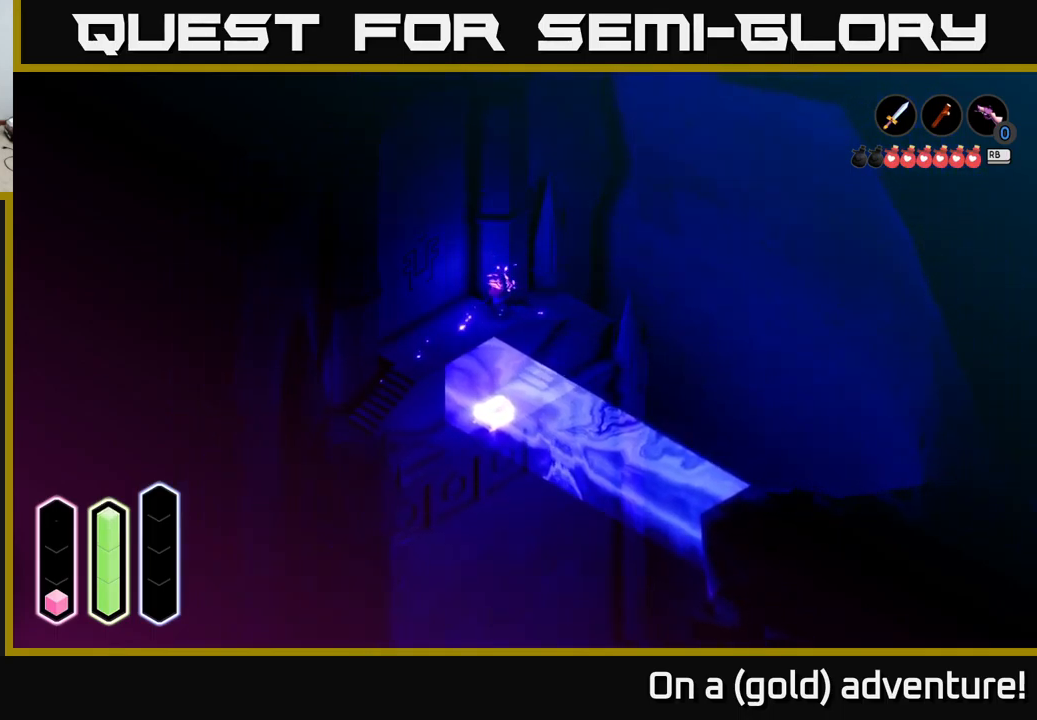
{"buttons": [], "left_stick": "center", "right_stick": "center", "events": [[300, "left_stick", "up-left"], [483, "left_stick", "center"]]}
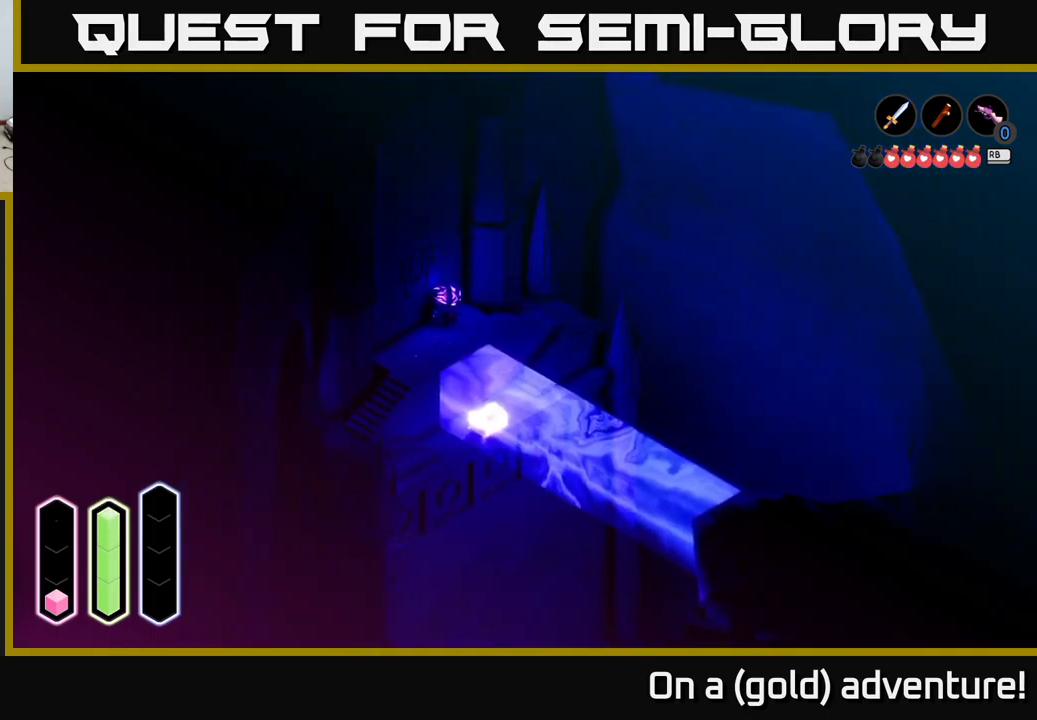
{"buttons": [], "left_stick": "center", "right_stick": "center", "events": [[183, "left_stick", "left"], [317, "left_stick", "center"]]}
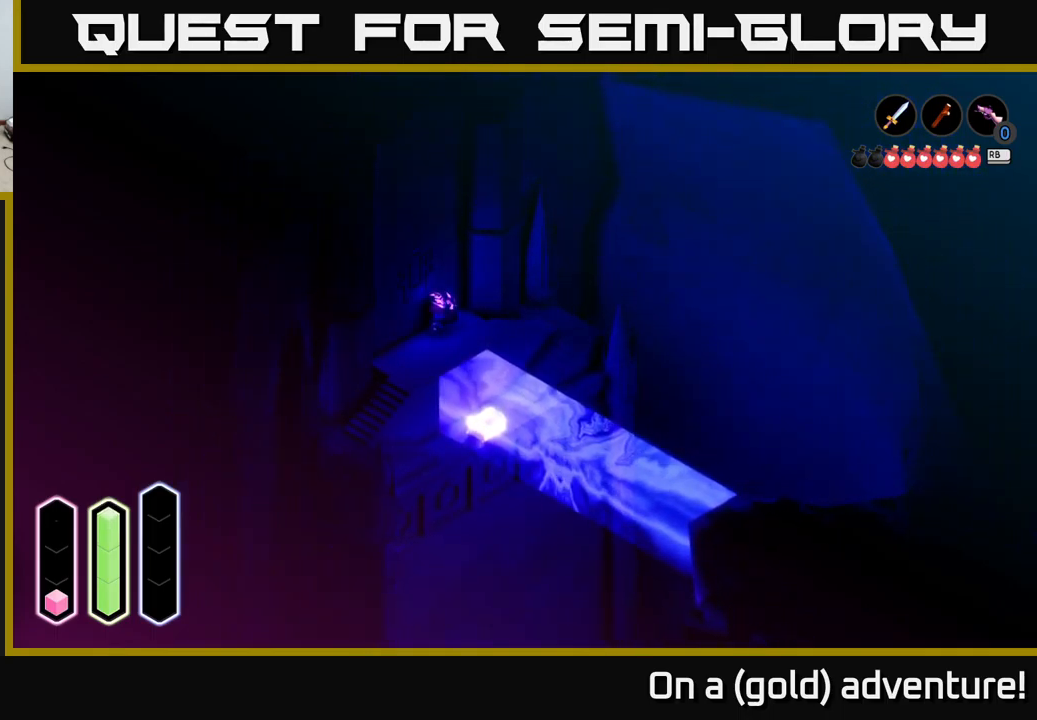
{"buttons": [], "left_stick": "center", "right_stick": "center", "events": [[149, "left_stick", "down"], [299, "left_stick", "down-right"], [483, "left_stick", "center"]]}
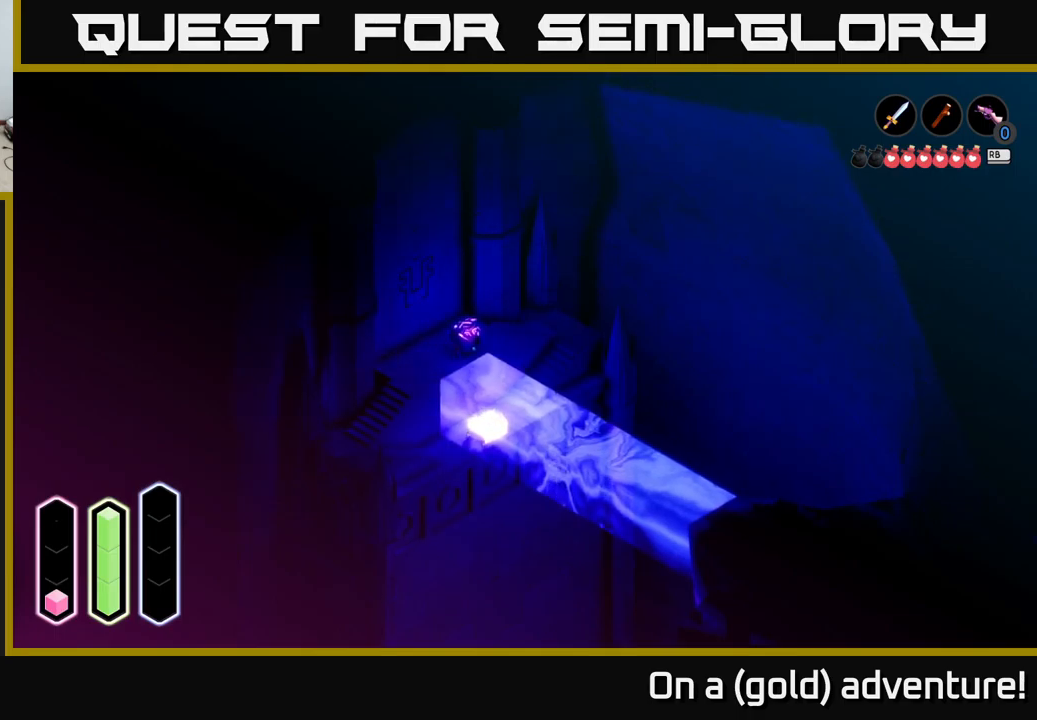
{"buttons": [], "left_stick": "center", "right_stick": "center", "events": [[34, "left_stick", "up-left"], [234, "left_stick", "center"]]}
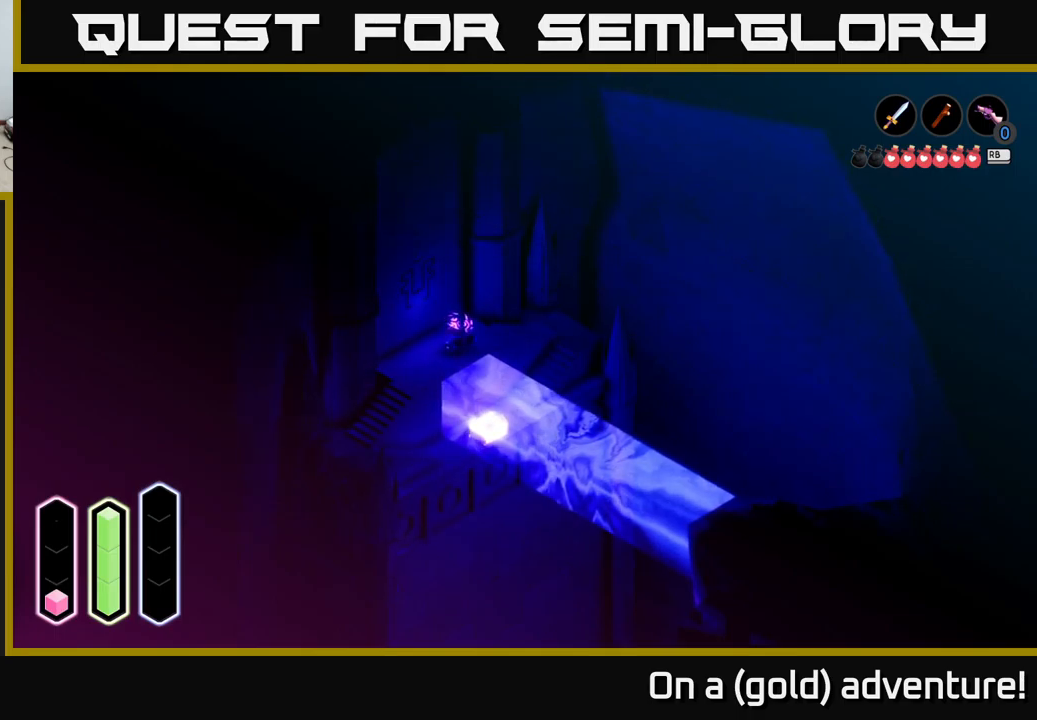
{"buttons": [], "left_stick": "center", "right_stick": "center", "events": []}
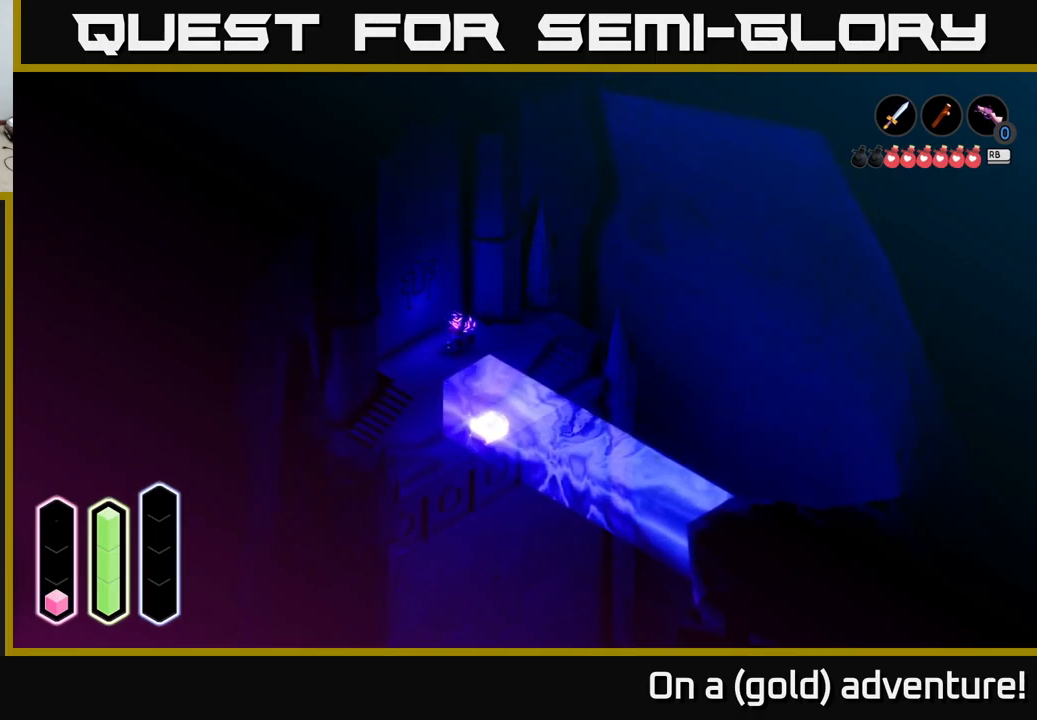
{"buttons": [], "left_stick": "center", "right_stick": "center", "events": [[367, "DPAD_RIGHT", "down"], [450, "DPAD_RIGHT", "up"]]}
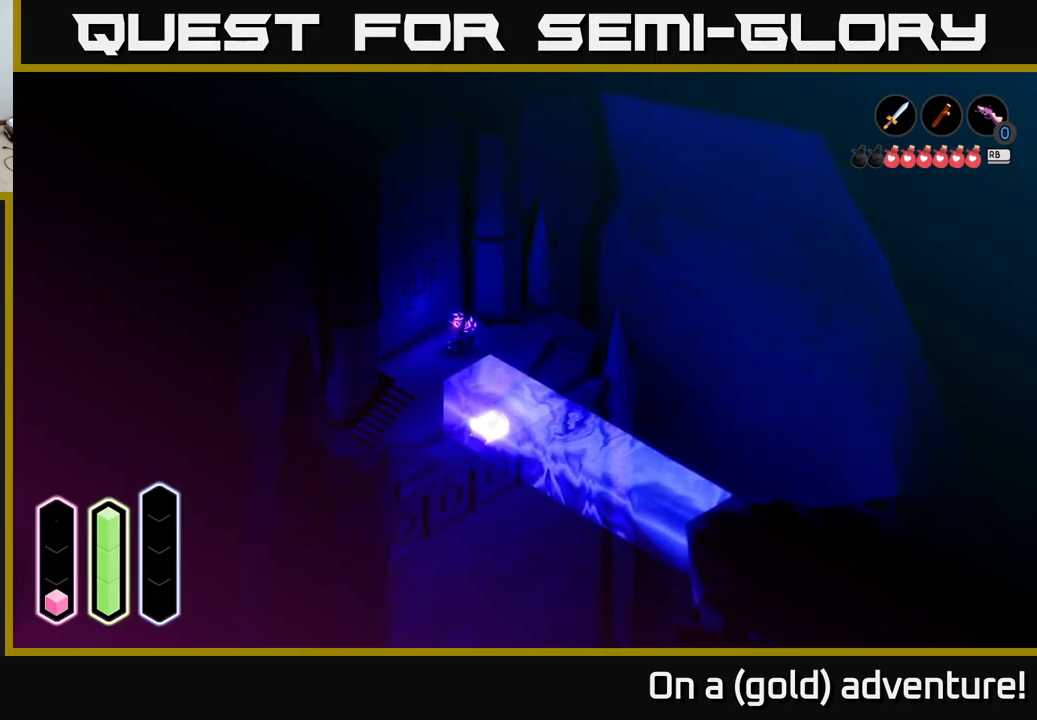
{"buttons": [], "left_stick": "center", "right_stick": "center", "events": [[67, "DPAD_UP", "down"], [200, "DPAD_UP", "up"], [350, "DPAD_RIGHT", "down"], [450, "DPAD_RIGHT", "up"]]}
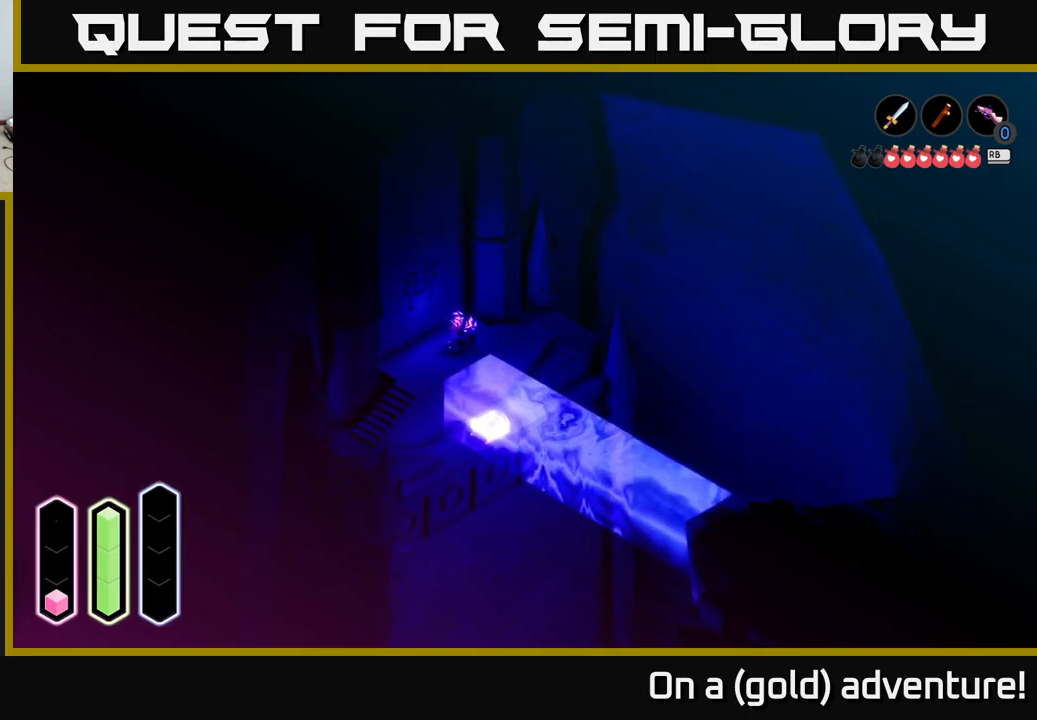
{"buttons": [], "left_stick": "center", "right_stick": "center", "events": [[100, "DPAD_DOWN", "down"], [217, "DPAD_DOWN", "up"], [317, "DPAD_LEFT", "down"], [434, "DPAD_LEFT", "up"]]}
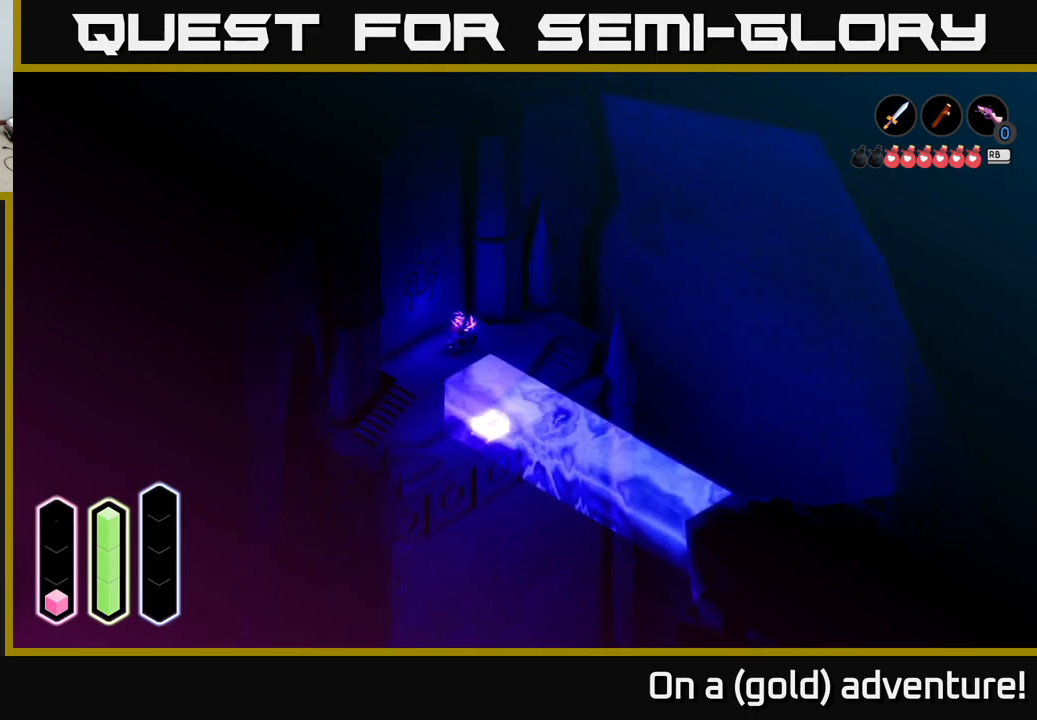
{"buttons": [], "left_stick": "center", "right_stick": "center", "events": [[84, "DPAD_DOWN", "down"], [167, "DPAD_DOWN", "up"], [284, "DPAD_RIGHT", "down"], [384, "DPAD_RIGHT", "up"]]}
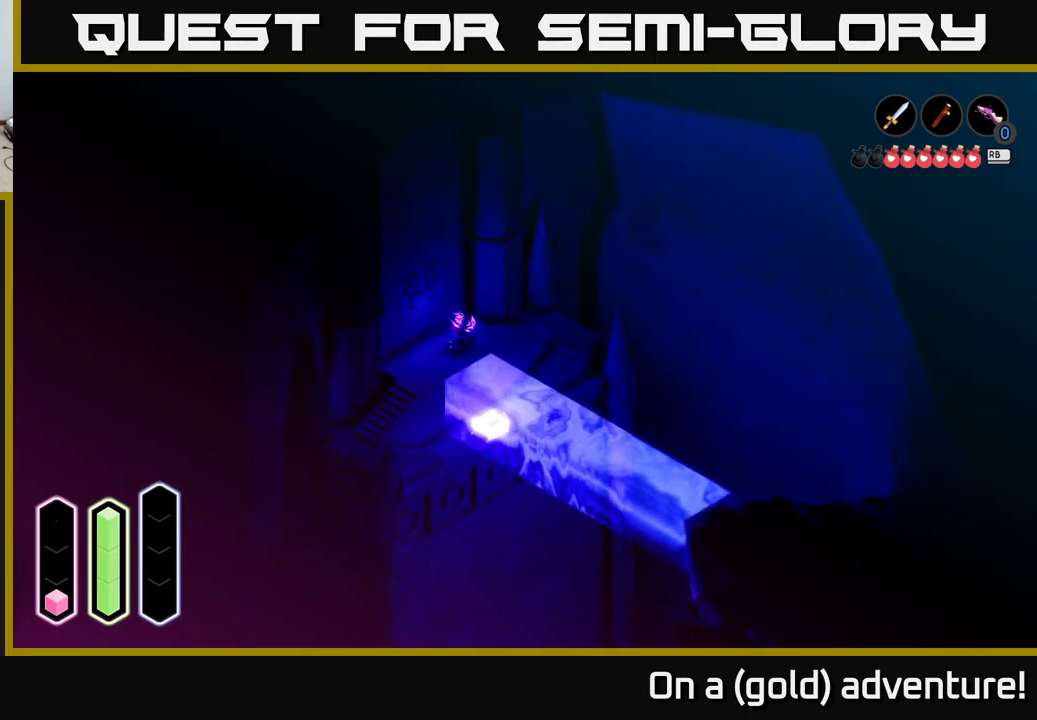
{"buttons": ["DPAD_DOWN"], "left_stick": "center", "right_stick": "center", "events": [[17, "DPAD_DOWN", "down"], [100, "DPAD_DOWN", "up"], [200, "DPAD_LEFT", "down"], [317, "DPAD_LEFT", "up"], [450, "DPAD_DOWN", "down"]]}
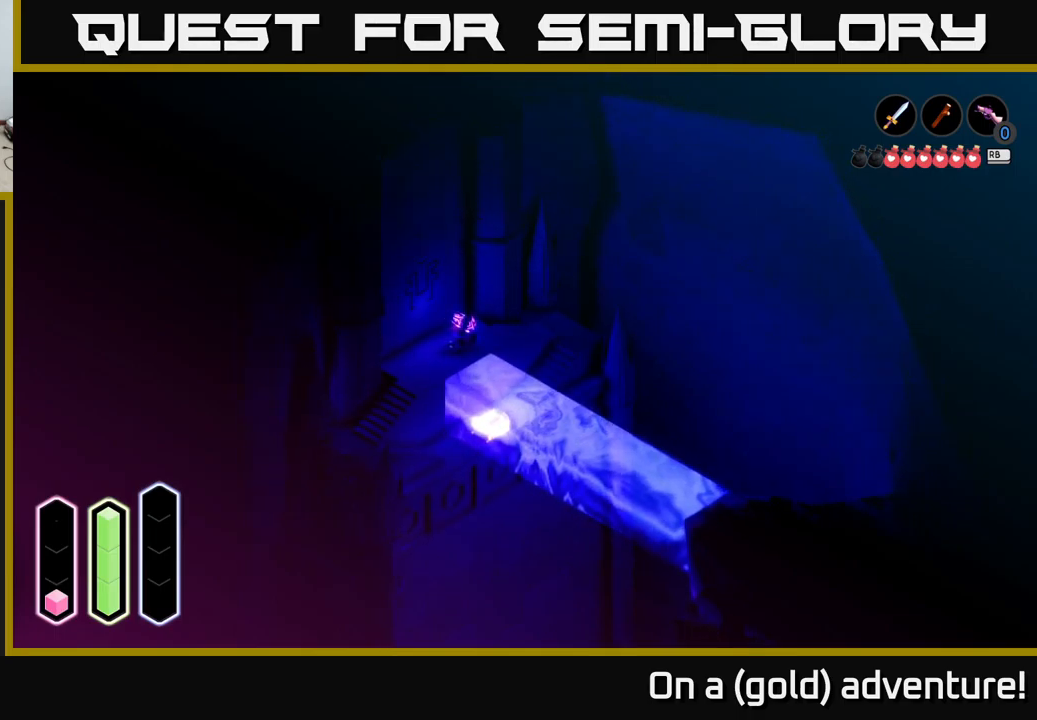
{"buttons": [], "left_stick": "center", "right_stick": "center", "events": [[17, "DPAD_DOWN", "up"], [117, "DPAD_LEFT", "down"], [200, "DPAD_LEFT", "up"]]}